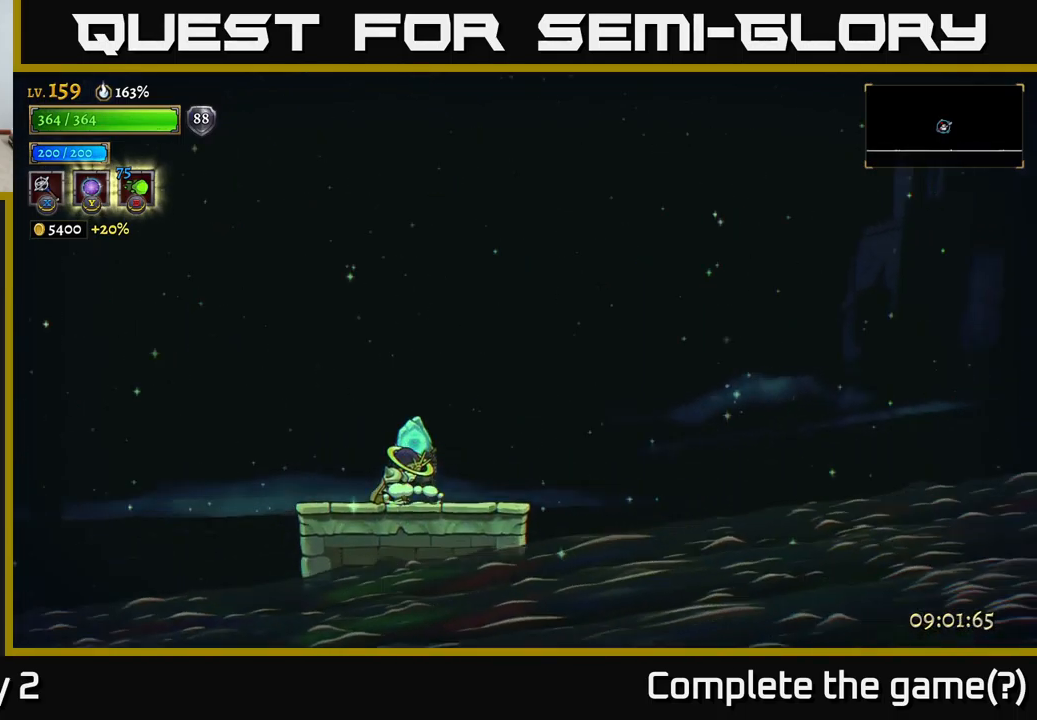
Gameplay with a controller (Xbox layout); each line is a JSON object with the inputs held at the frame after it. "events" lists button and stick changes between this image and that frame as [ms after this image, input, new state], when the widget could be followed in between.
{"buttons": ["R1"], "left_stick": "center", "right_stick": "center", "events": []}
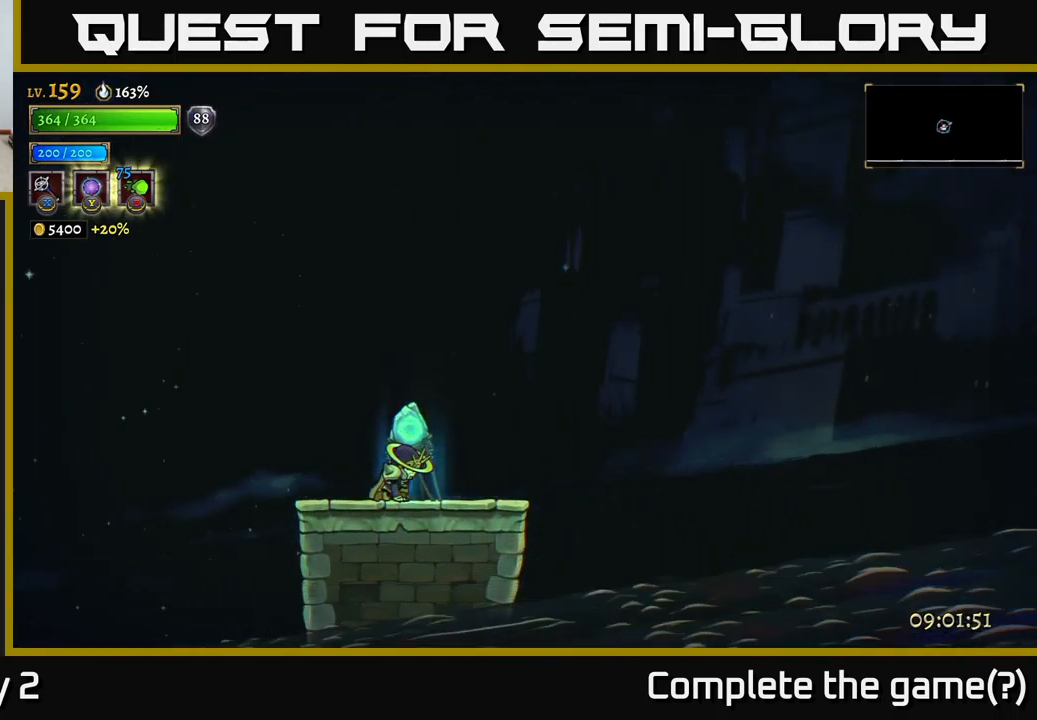
{"buttons": ["R1"], "left_stick": "center", "right_stick": "center", "events": []}
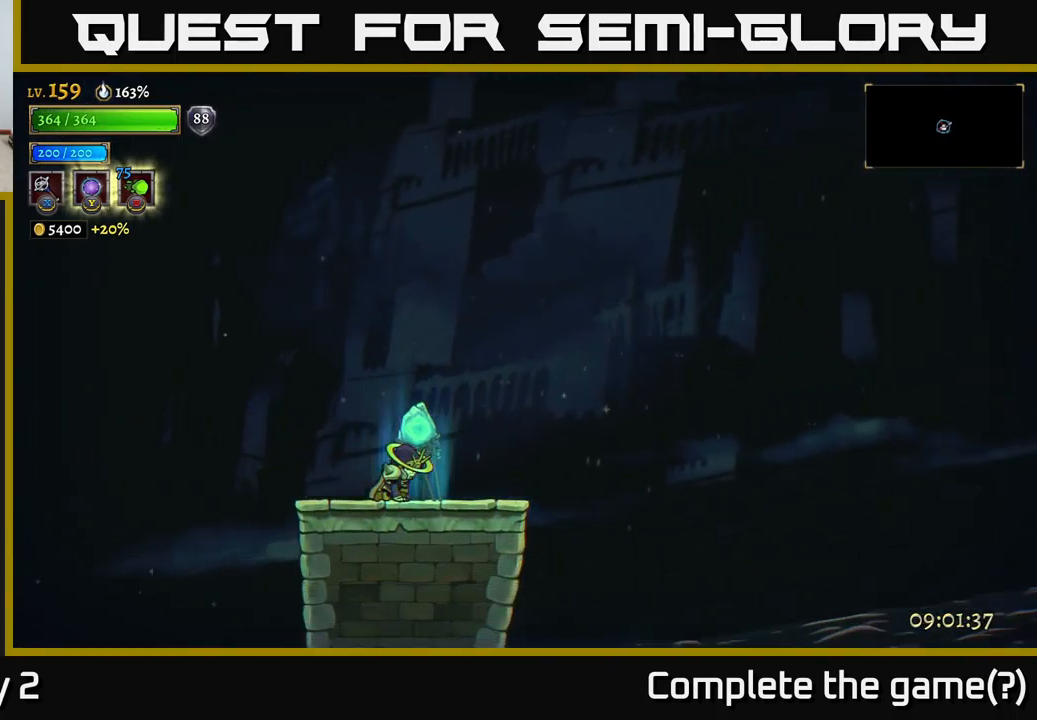
{"buttons": ["R1"], "left_stick": "center", "right_stick": "center", "events": []}
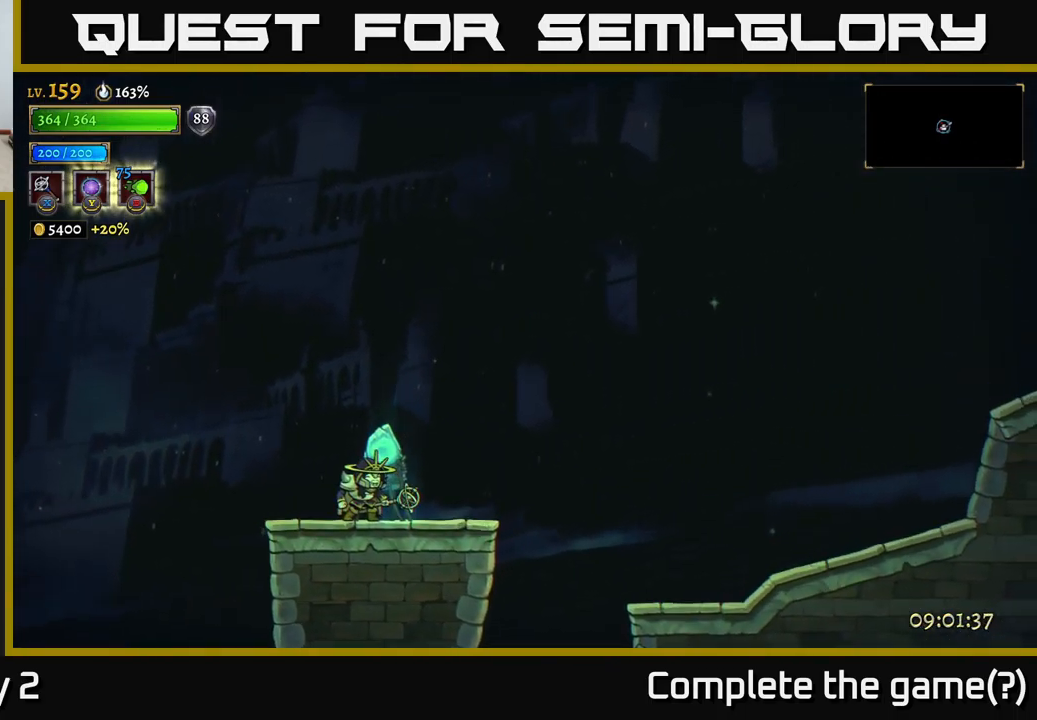
{"buttons": [], "left_stick": "right", "right_stick": "center", "events": [[300, "left_stick", "right"], [333, "R1", "up"]]}
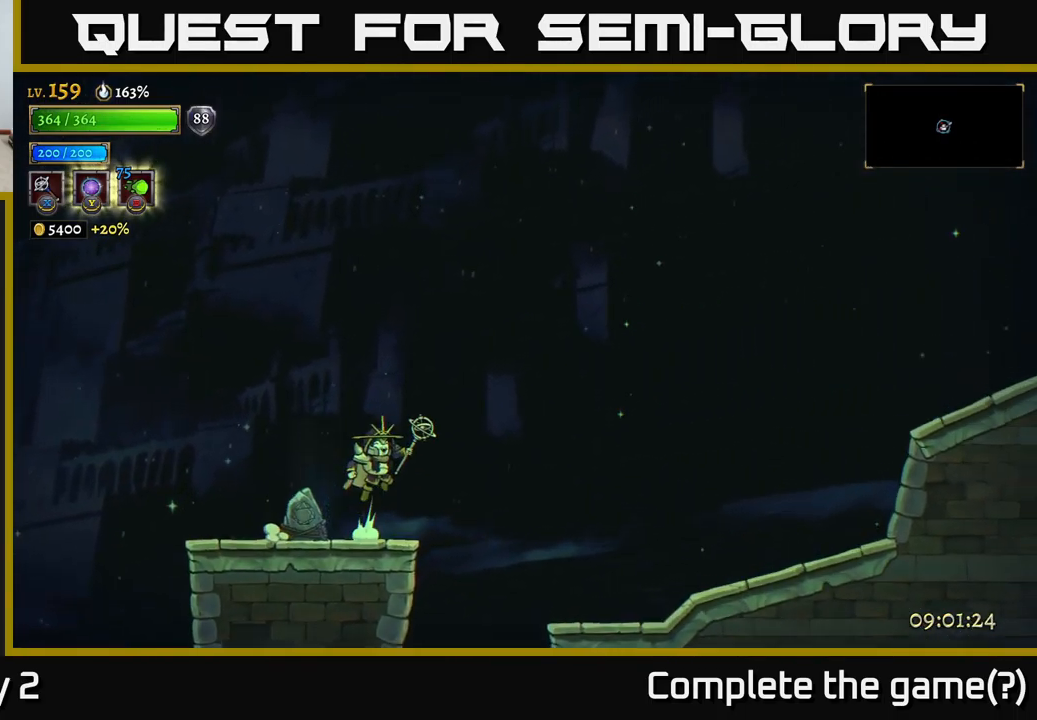
{"buttons": ["R2"], "left_stick": "right", "right_stick": "center", "events": [[17, "A", "down"], [350, "A", "up"], [417, "A", "down"], [484, "A", "up"], [500, "R2", "down"]]}
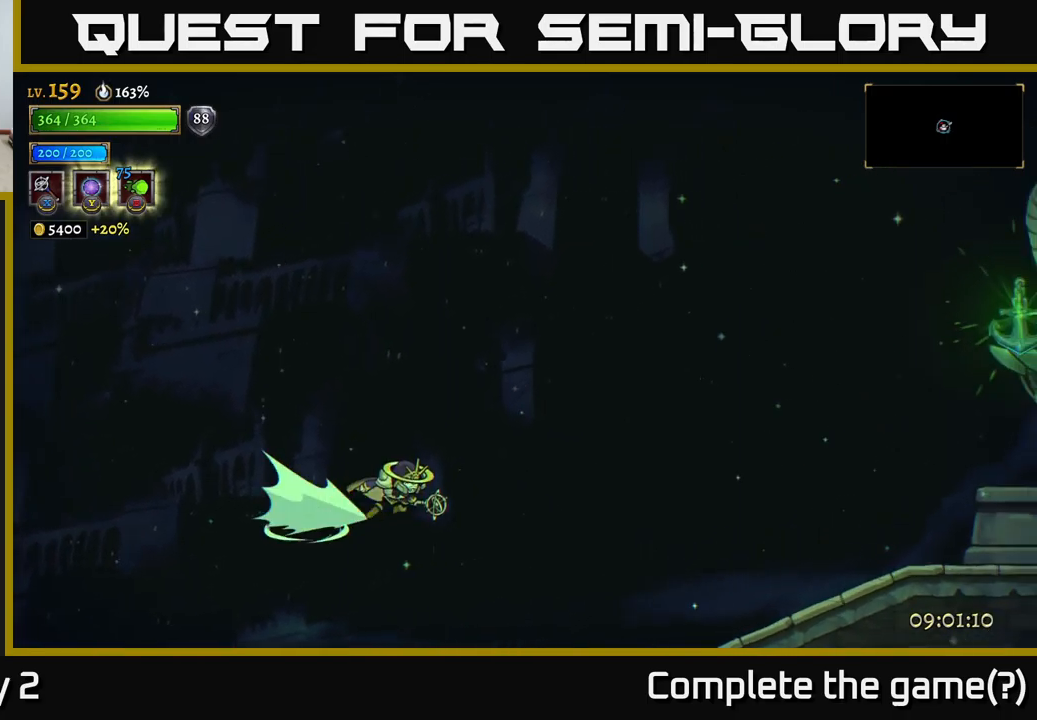
{"buttons": ["R2"], "left_stick": "right", "right_stick": "center", "events": []}
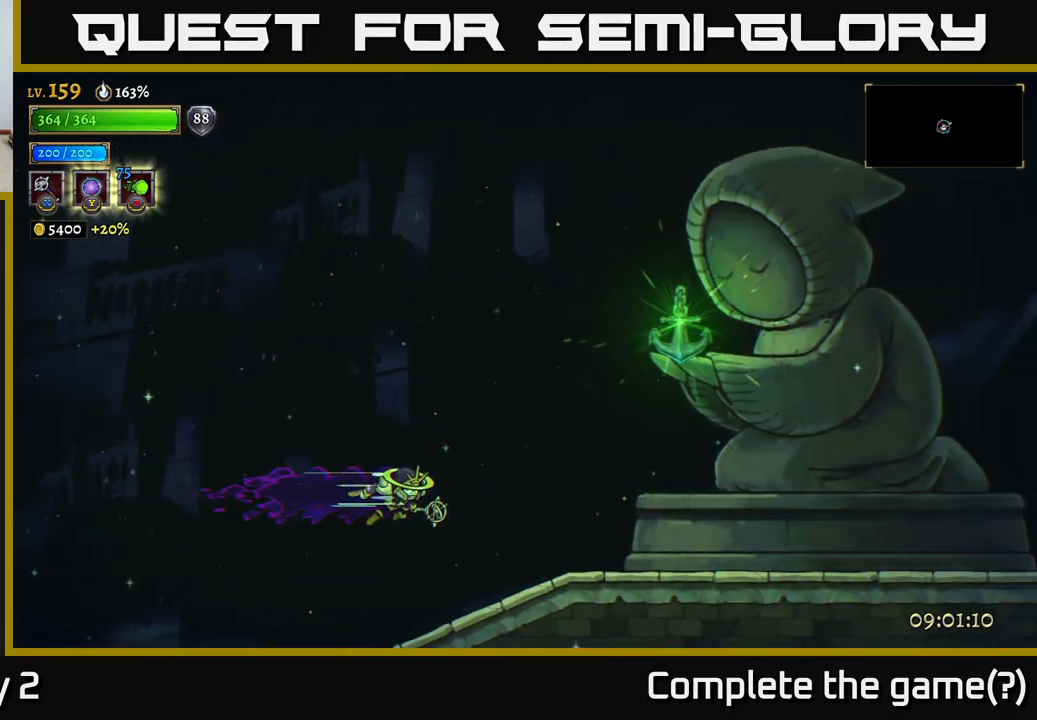
{"buttons": [], "left_stick": "right", "right_stick": "center", "events": [[234, "R2", "up"]]}
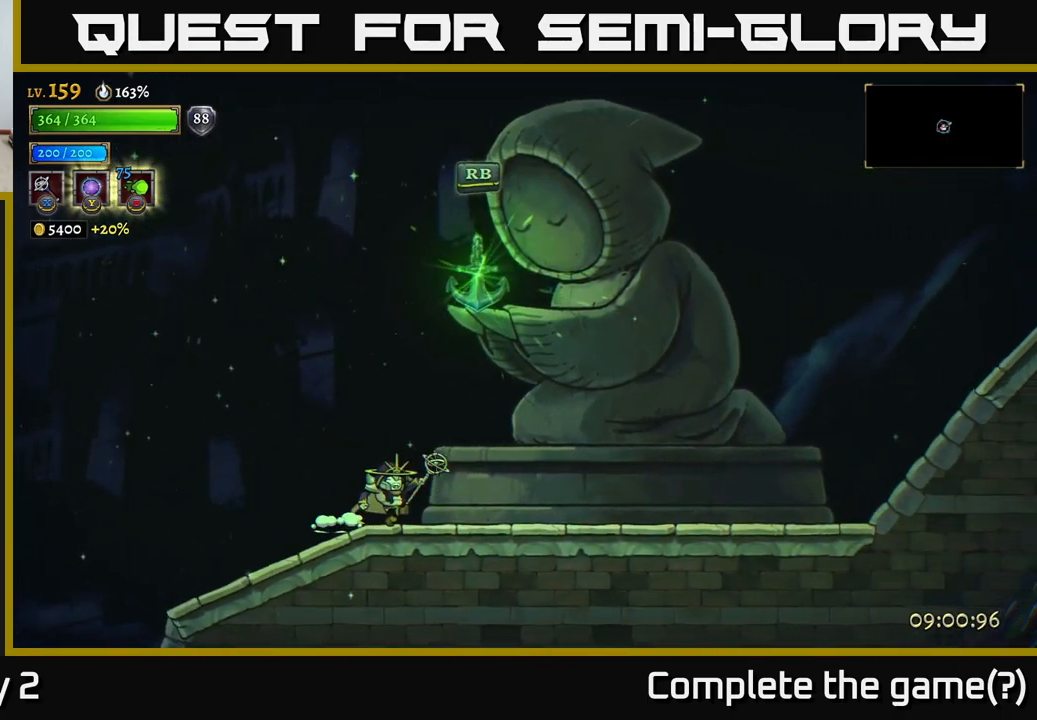
{"buttons": [], "left_stick": "center", "right_stick": "center", "events": [[150, "A", "down"], [184, "left_stick", "center"], [200, "R1", "down"], [234, "A", "up"], [350, "R1", "up"]]}
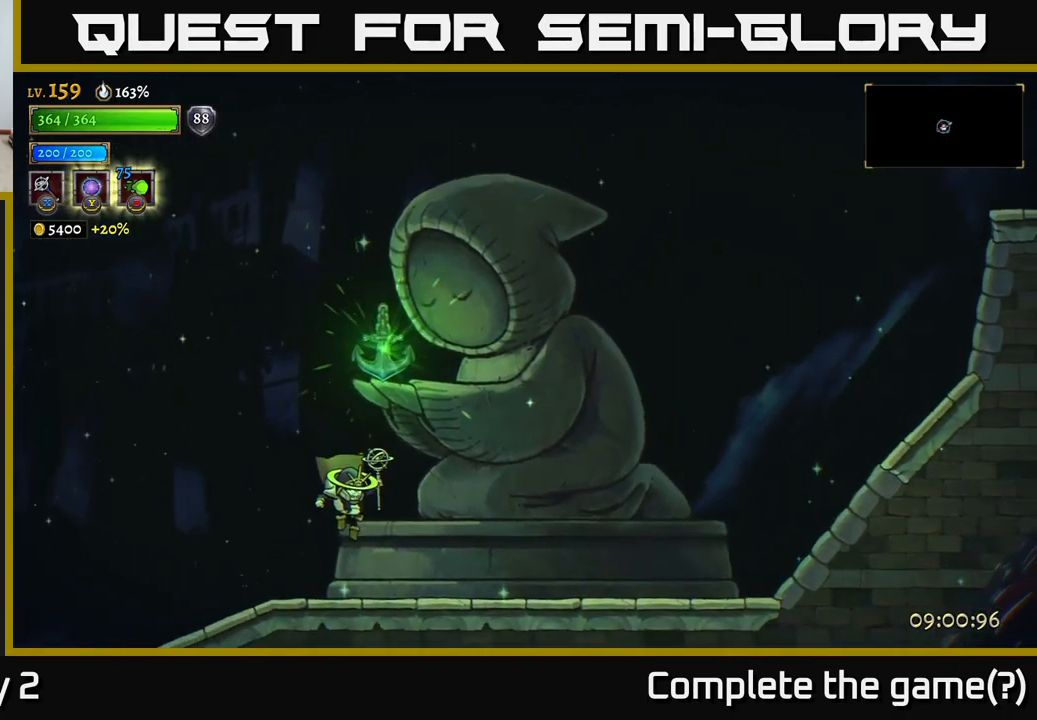
{"buttons": ["R1"], "left_stick": "center", "right_stick": "center", "events": [[284, "R1", "down"], [384, "R1", "up"], [450, "R1", "down"]]}
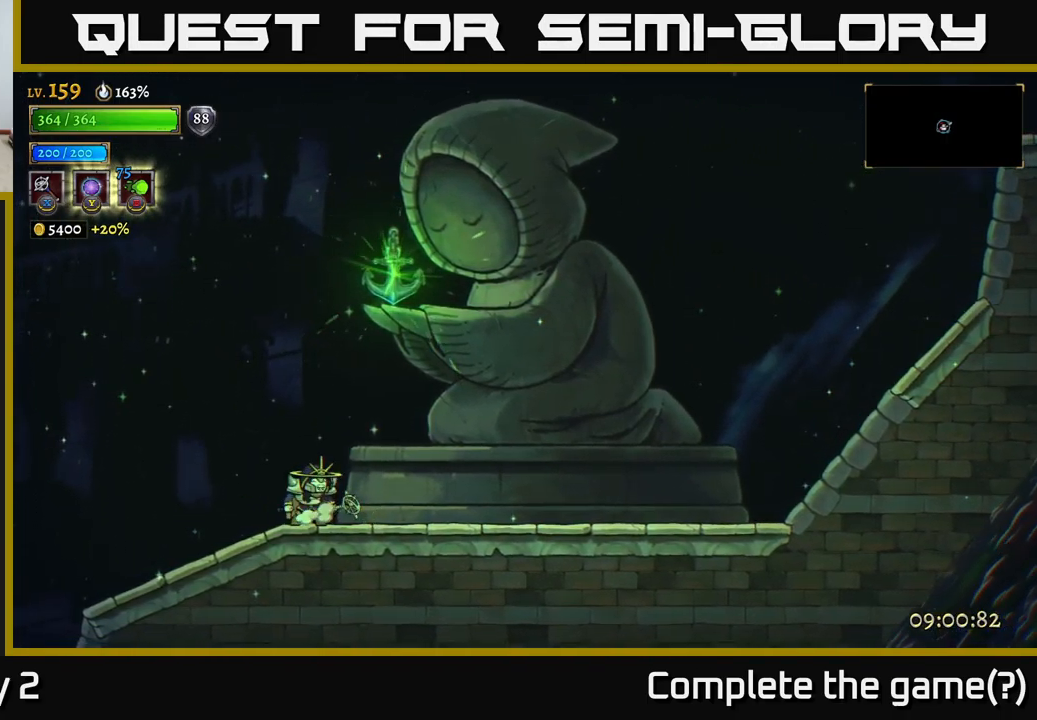
{"buttons": [], "left_stick": "center", "right_stick": "center", "events": [[67, "R1", "up"]]}
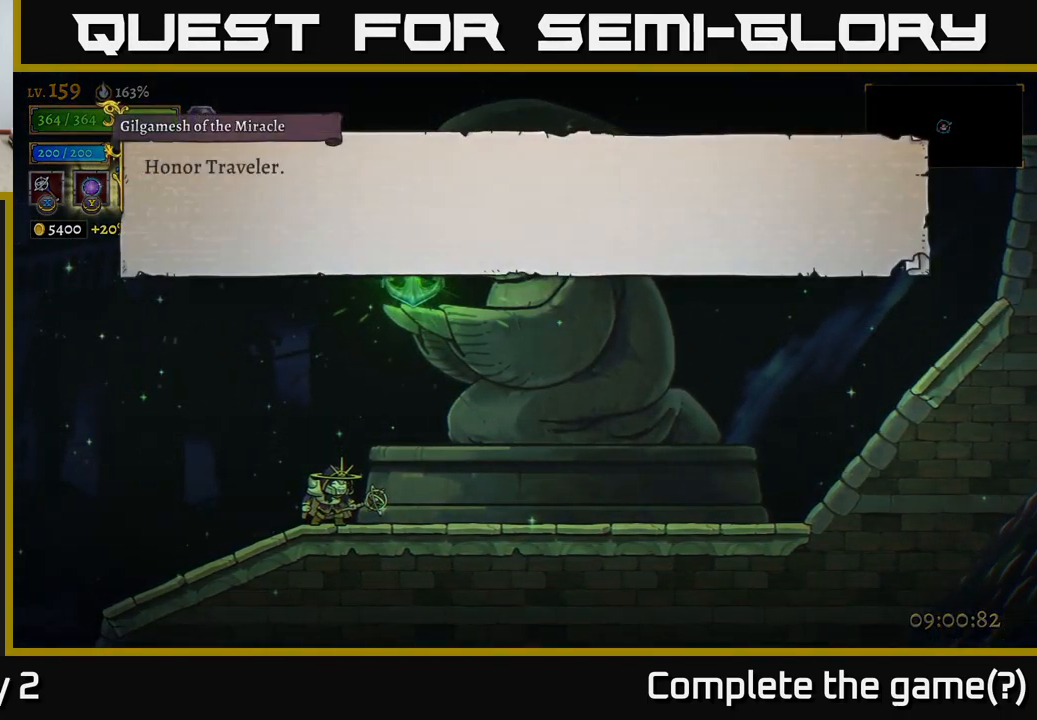
{"buttons": [], "left_stick": "center", "right_stick": "center", "events": []}
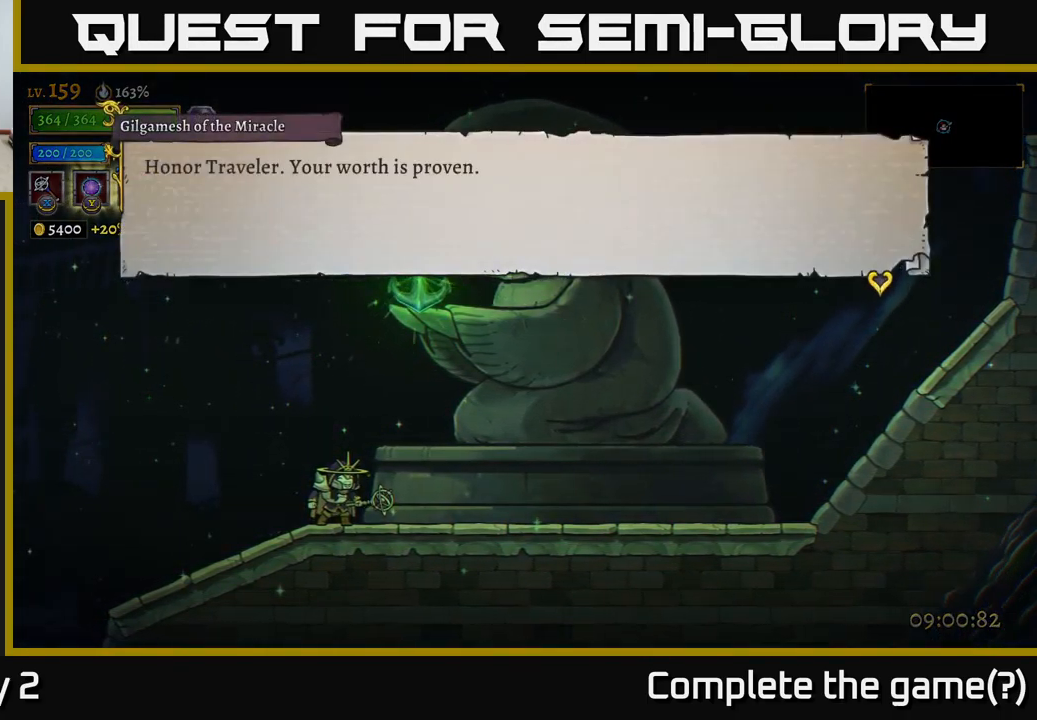
{"buttons": [], "left_stick": "center", "right_stick": "center", "events": []}
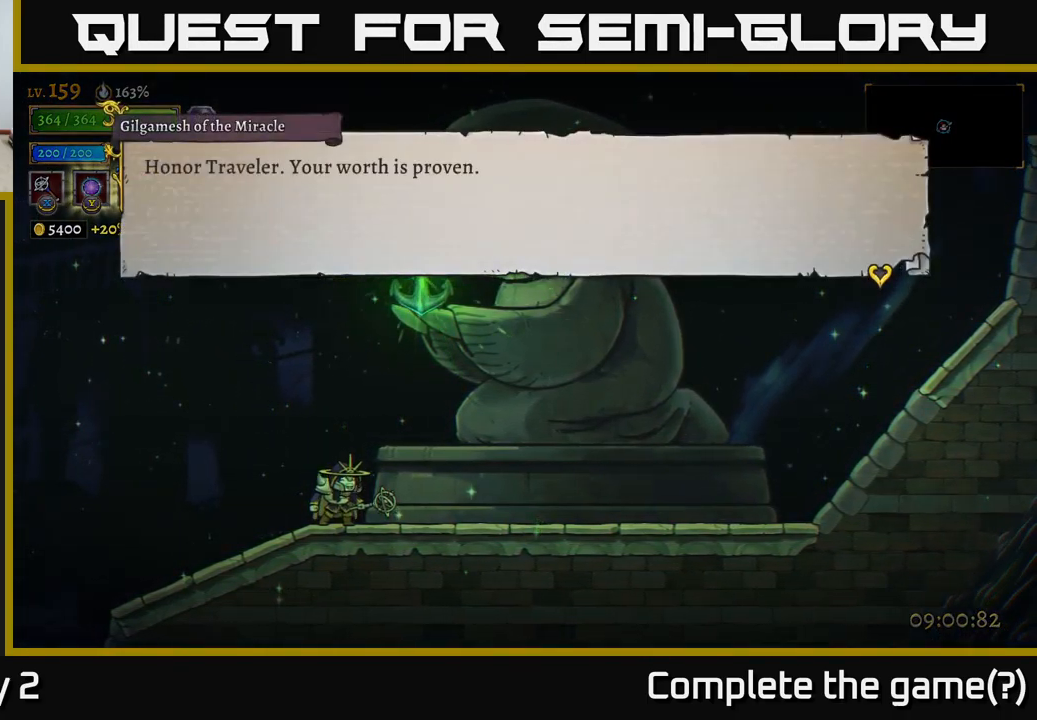
{"buttons": [], "left_stick": "center", "right_stick": "center", "events": []}
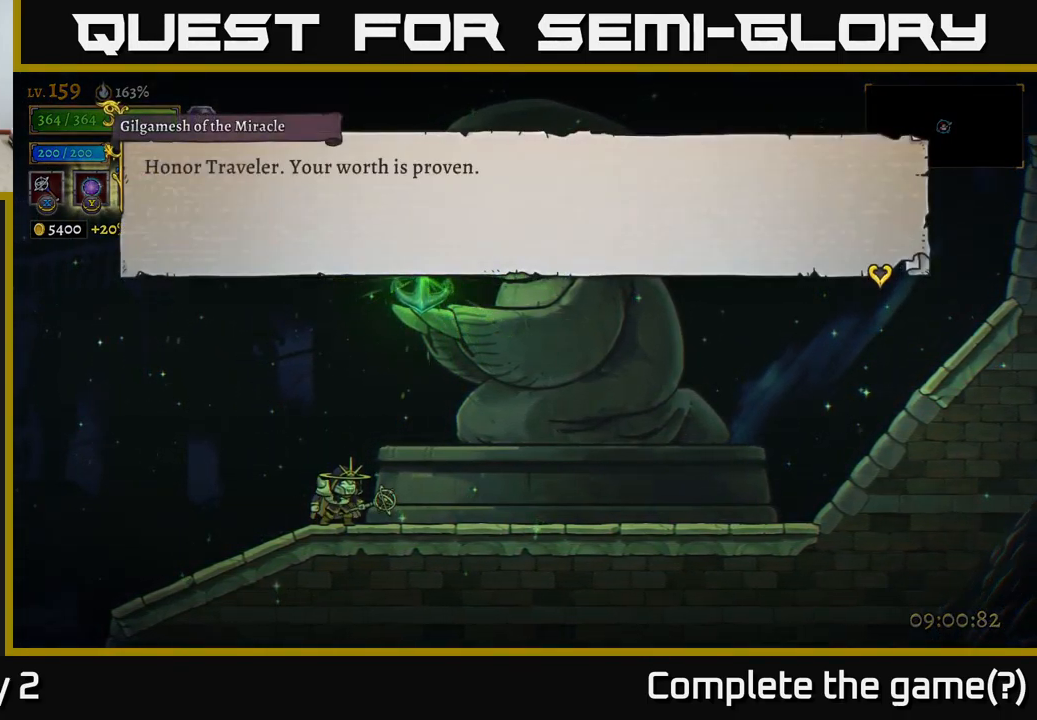
{"buttons": ["A"], "left_stick": "center", "right_stick": "center", "events": [[117, "A", "down"], [317, "A", "up"], [450, "A", "down"]]}
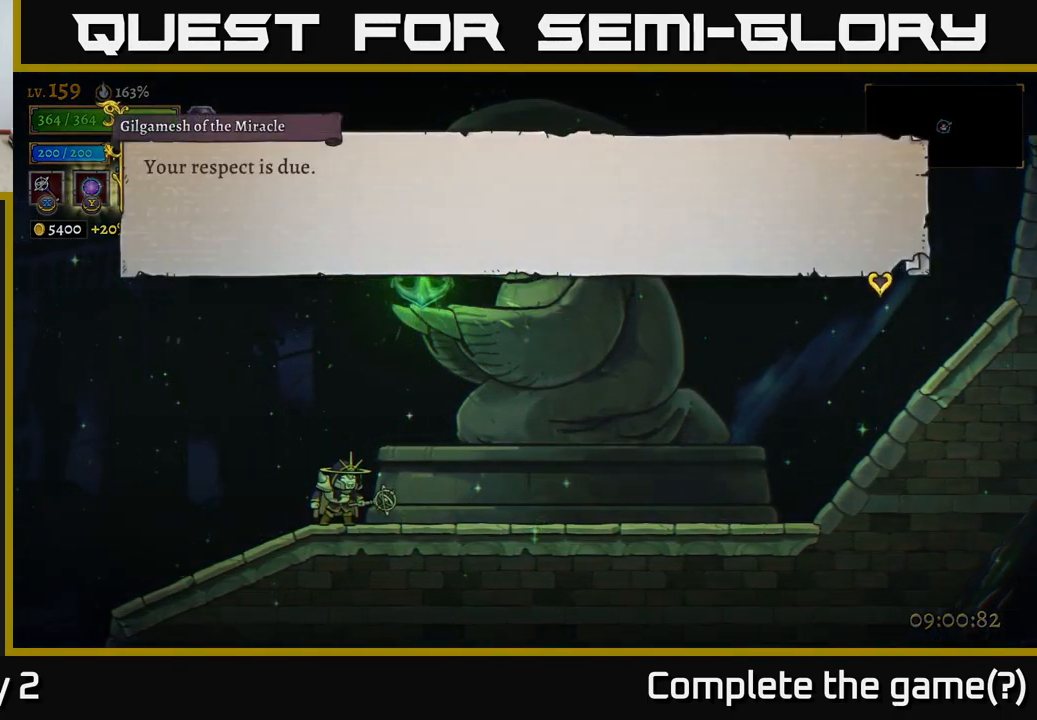
{"buttons": ["A"], "left_stick": "center", "right_stick": "center", "events": [[201, "A", "up"], [417, "A", "down"]]}
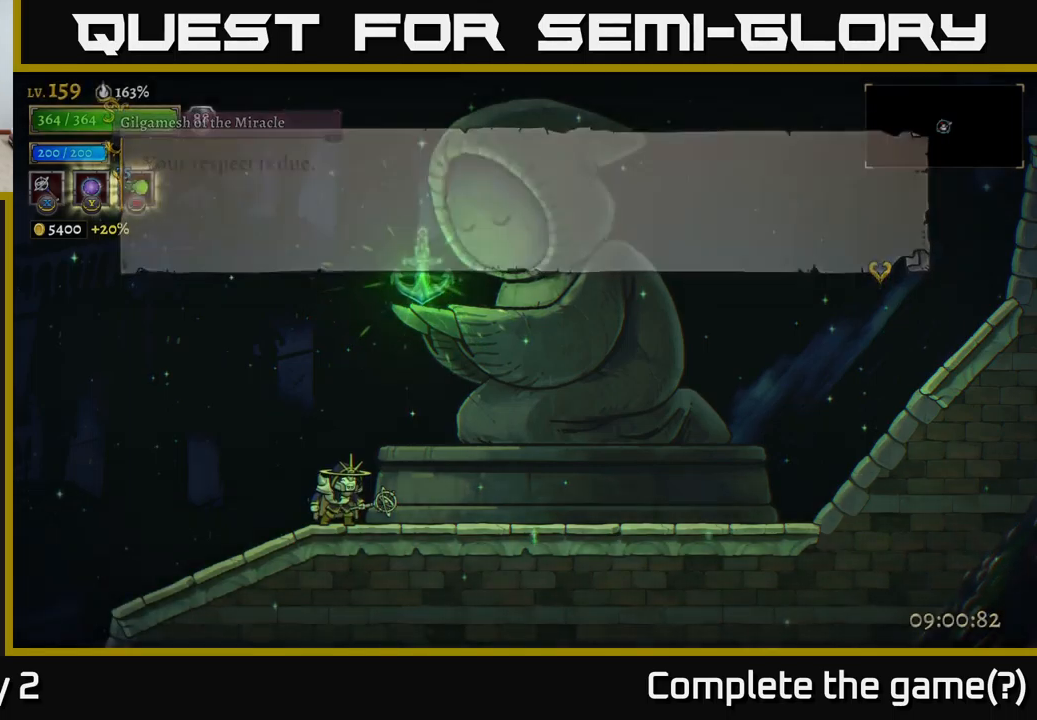
{"buttons": [], "left_stick": "center", "right_stick": "center", "events": [[17, "A", "up"]]}
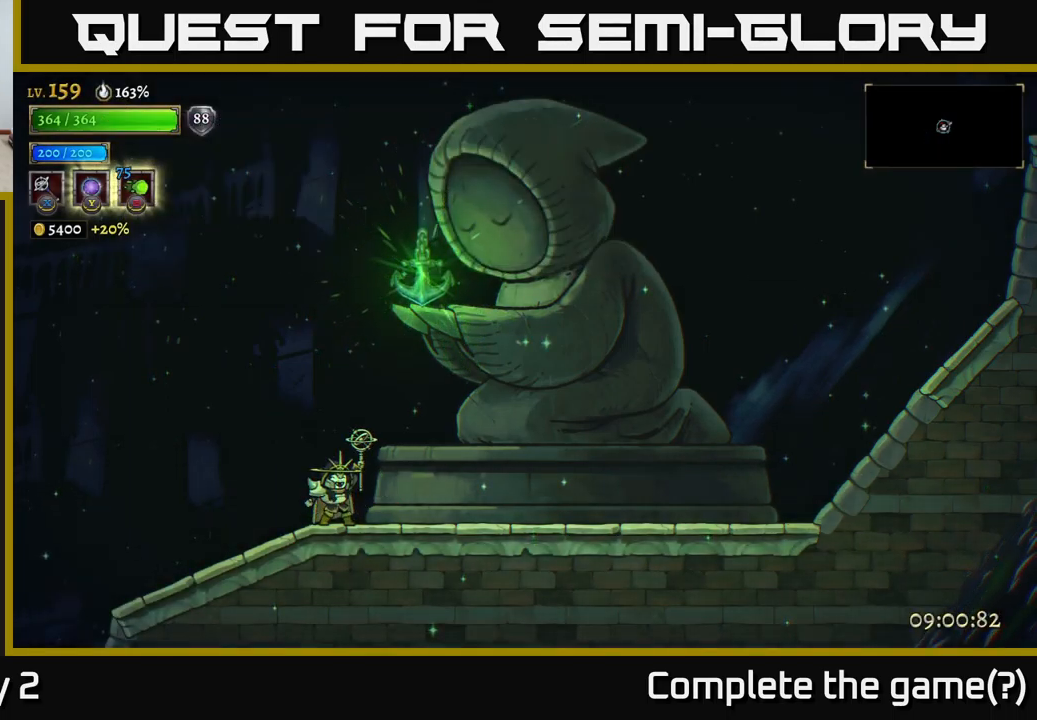
{"buttons": [], "left_stick": "center", "right_stick": "center", "events": []}
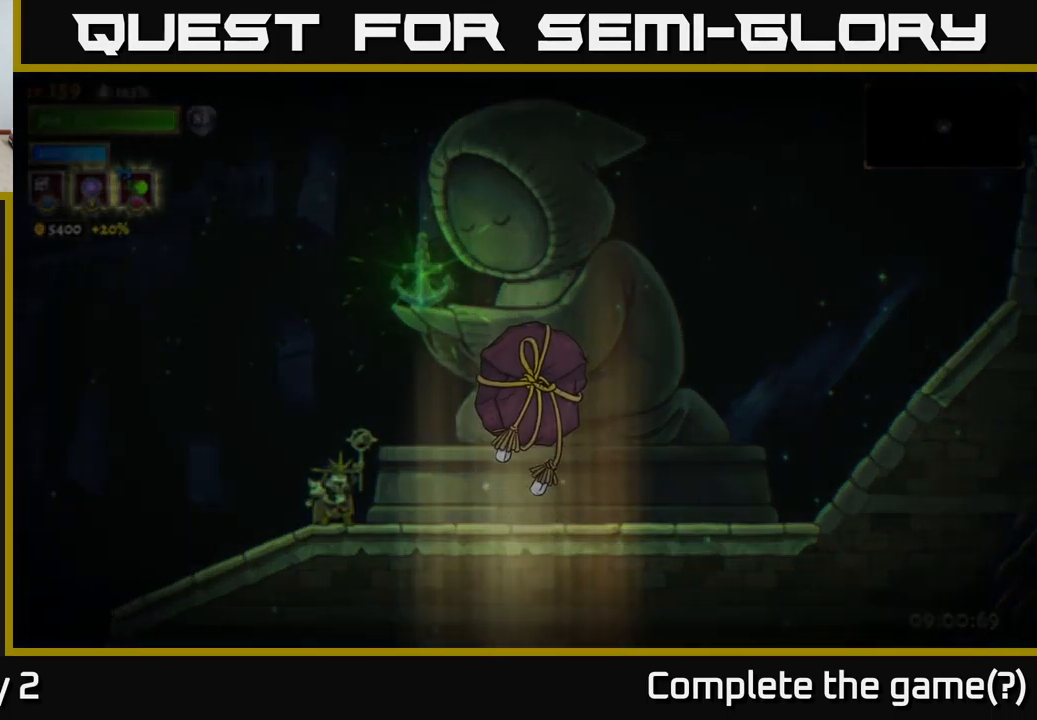
{"buttons": [], "left_stick": "center", "right_stick": "center", "events": [[50, "left_stick", "right"], [233, "left_stick", "center"]]}
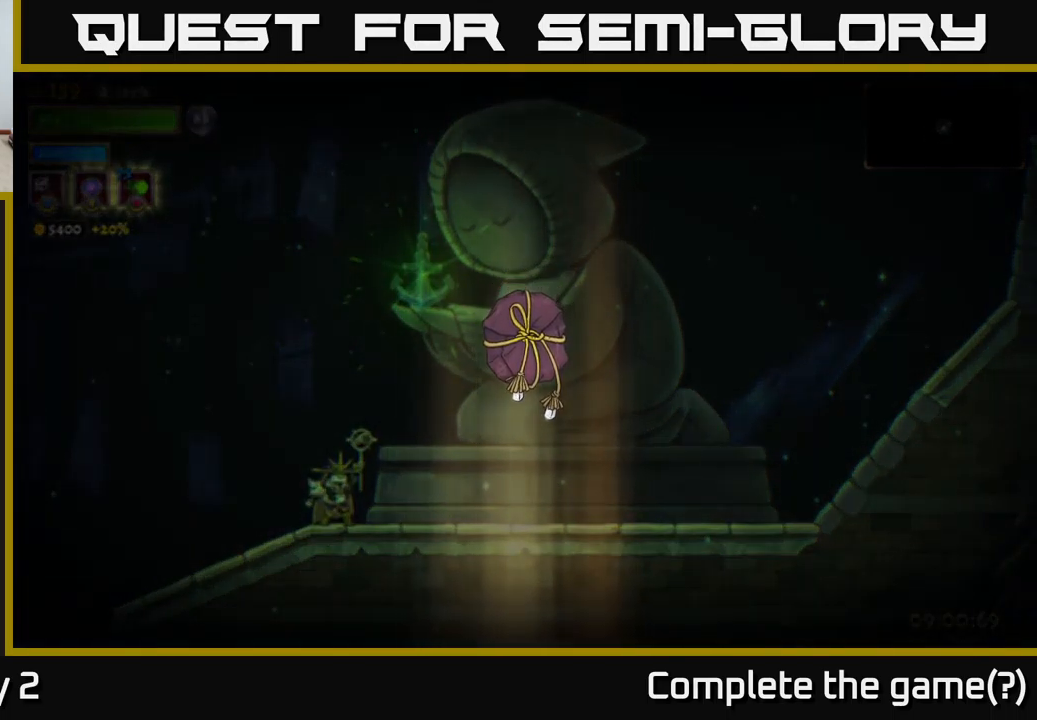
{"buttons": [], "left_stick": "center", "right_stick": "center", "events": []}
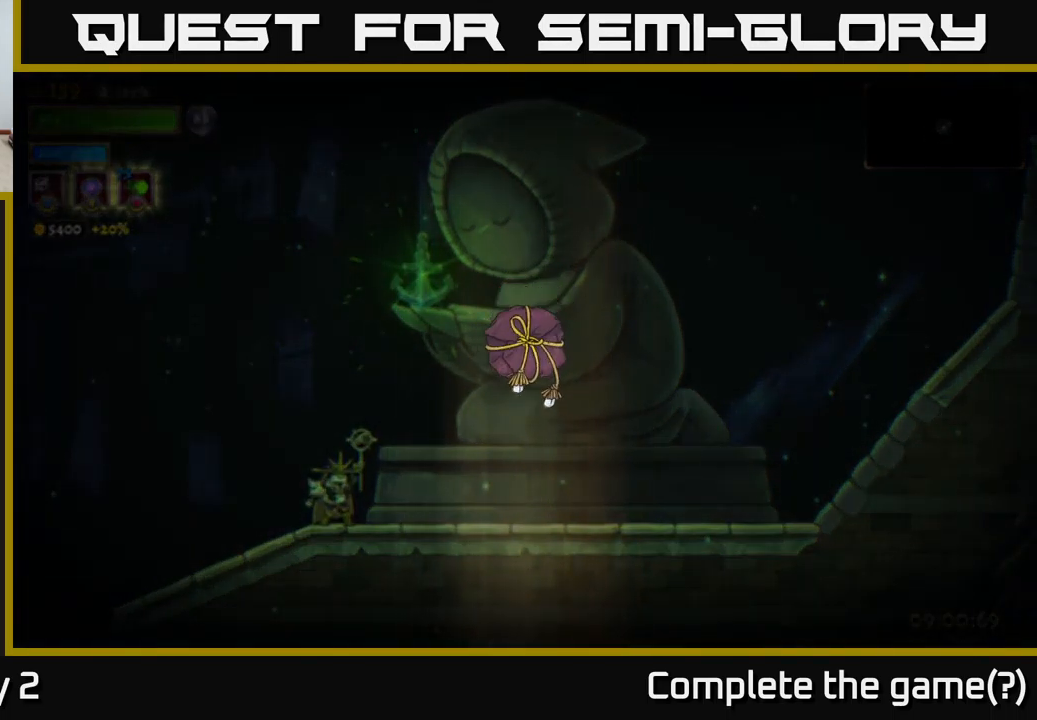
{"buttons": [], "left_stick": "center", "right_stick": "center", "events": []}
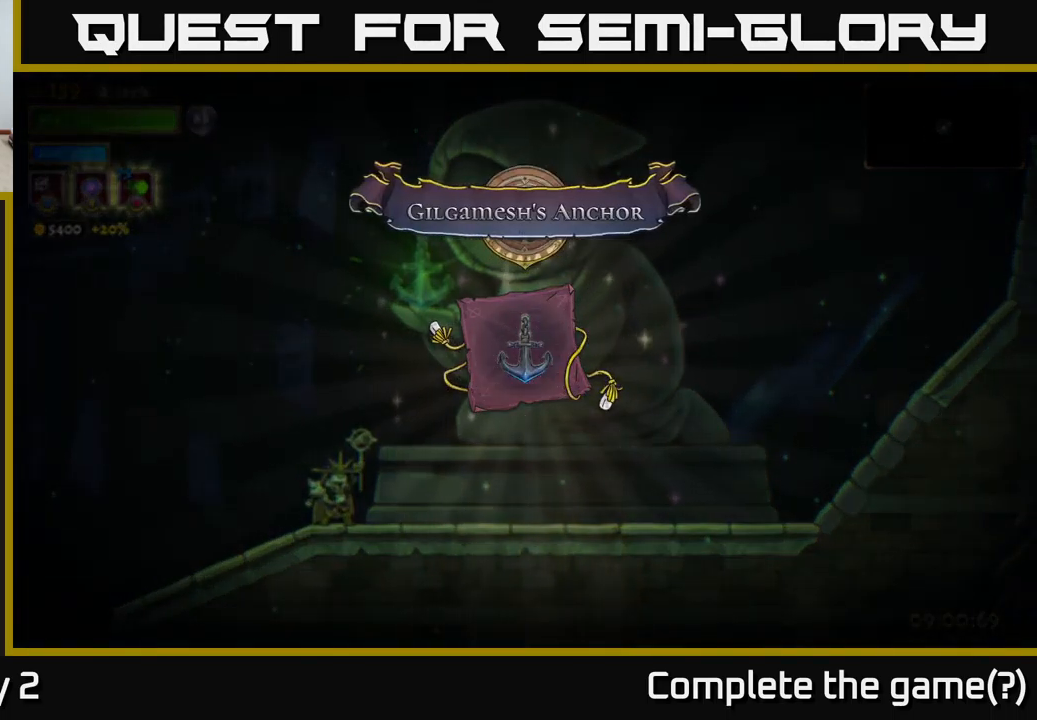
{"buttons": [], "left_stick": "center", "right_stick": "center", "events": []}
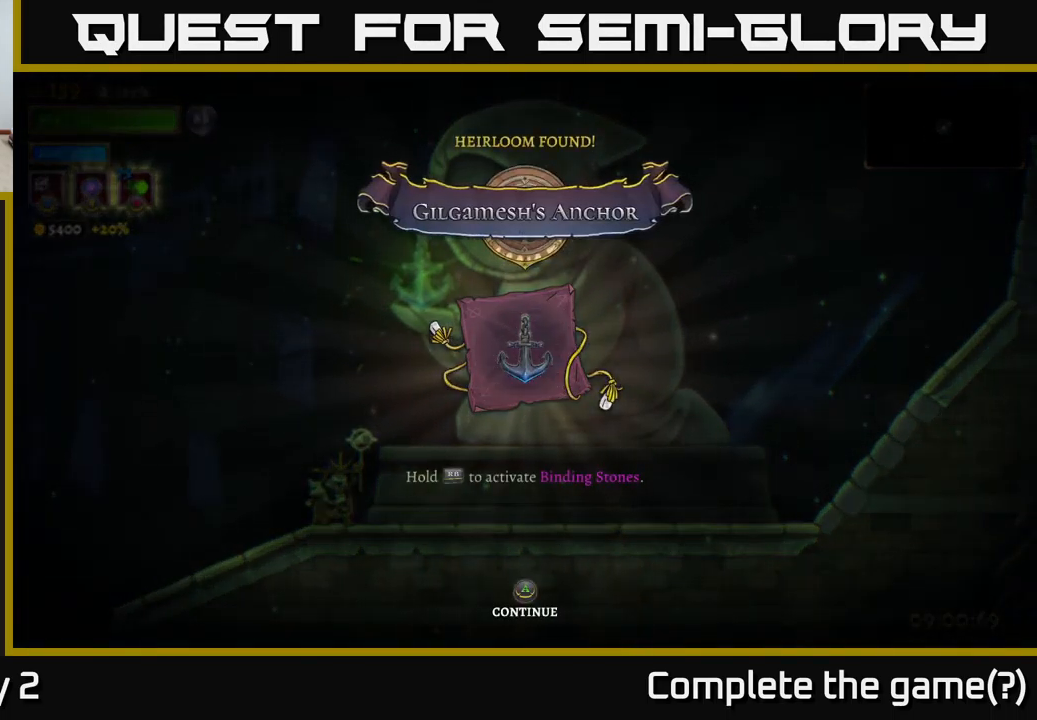
{"buttons": [], "left_stick": "center", "right_stick": "center", "events": []}
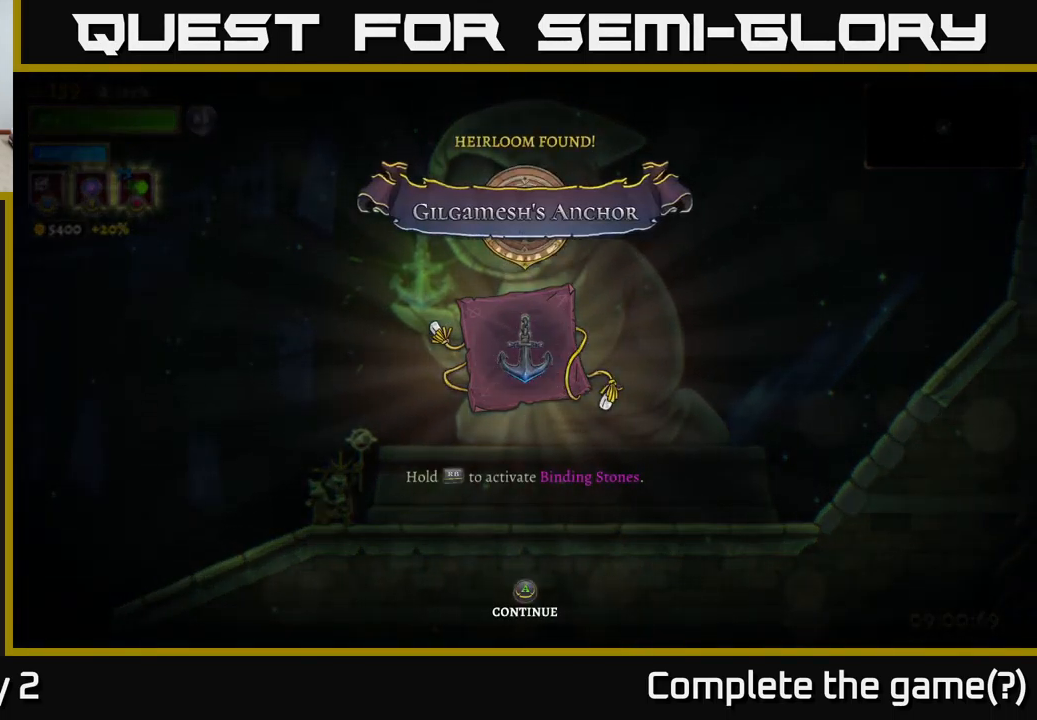
{"buttons": ["A"], "left_stick": "center", "right_stick": "center", "events": [[417, "A", "down"]]}
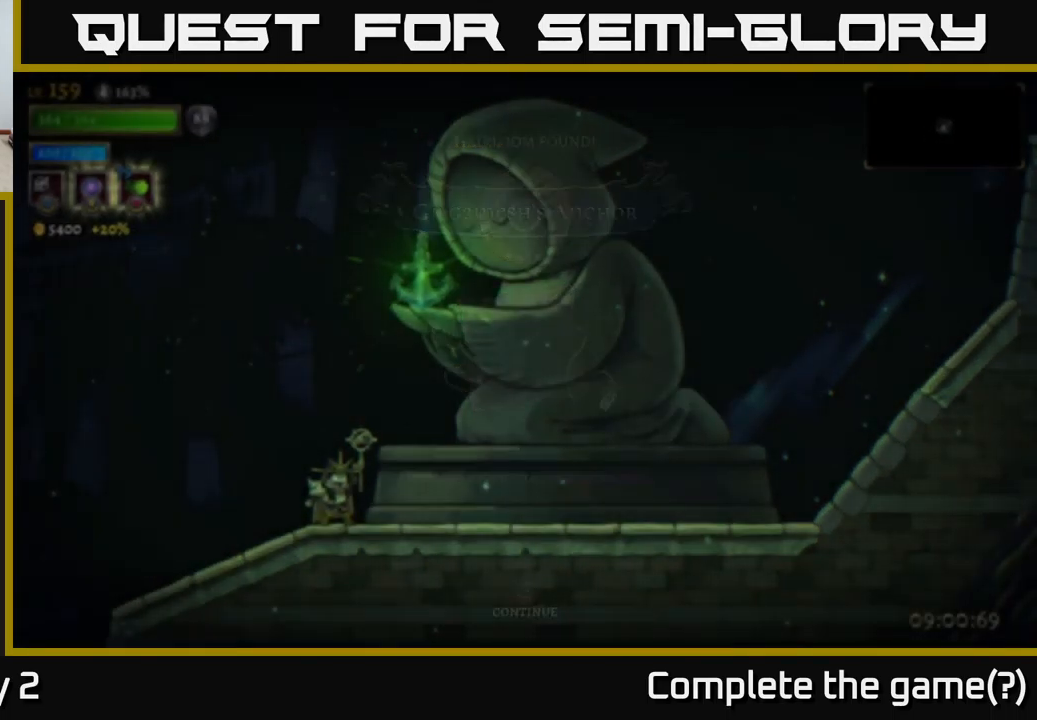
{"buttons": [], "left_stick": "center", "right_stick": "center", "events": [[367, "A", "up"]]}